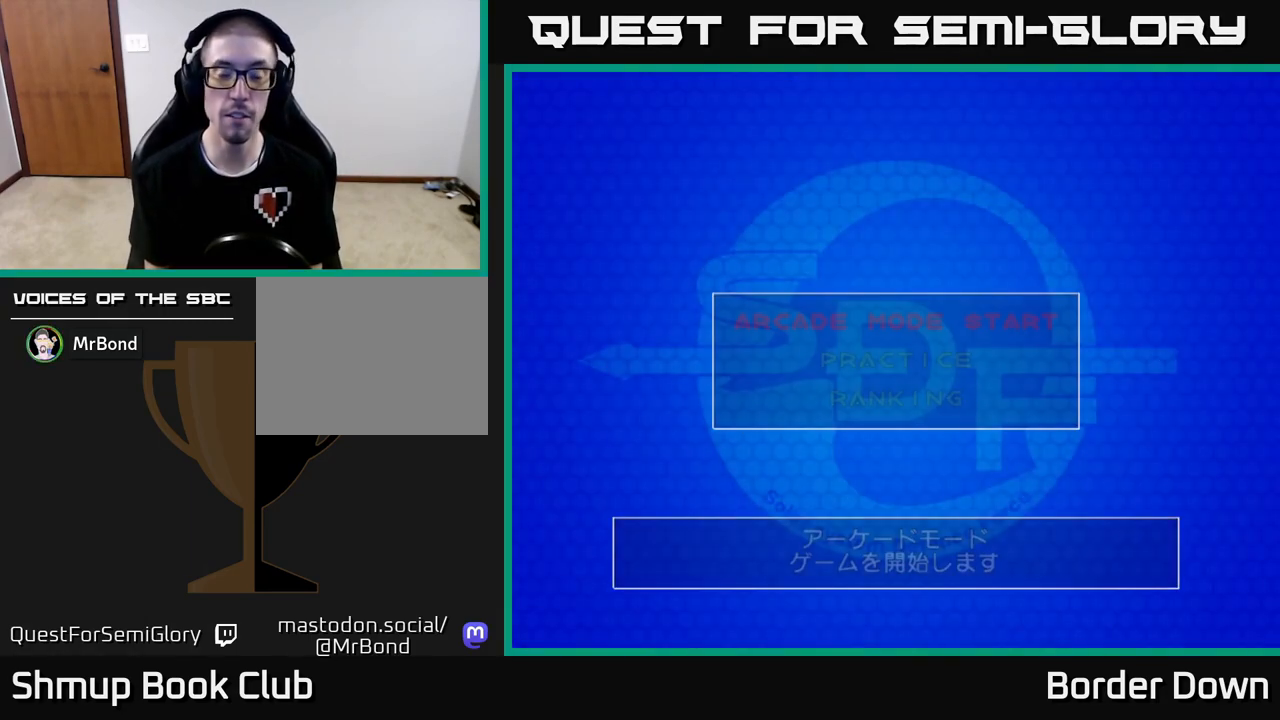
Gameplay with a controller (Xbox layout); each line is a JSON object with the inputs held at the frame after it. "events" lists button and stick changes between this image and that frame as [ms after this image, input, new state], when the widget could be followed in between.
{"buttons": [], "left_stick": "center", "right_stick": "center", "events": []}
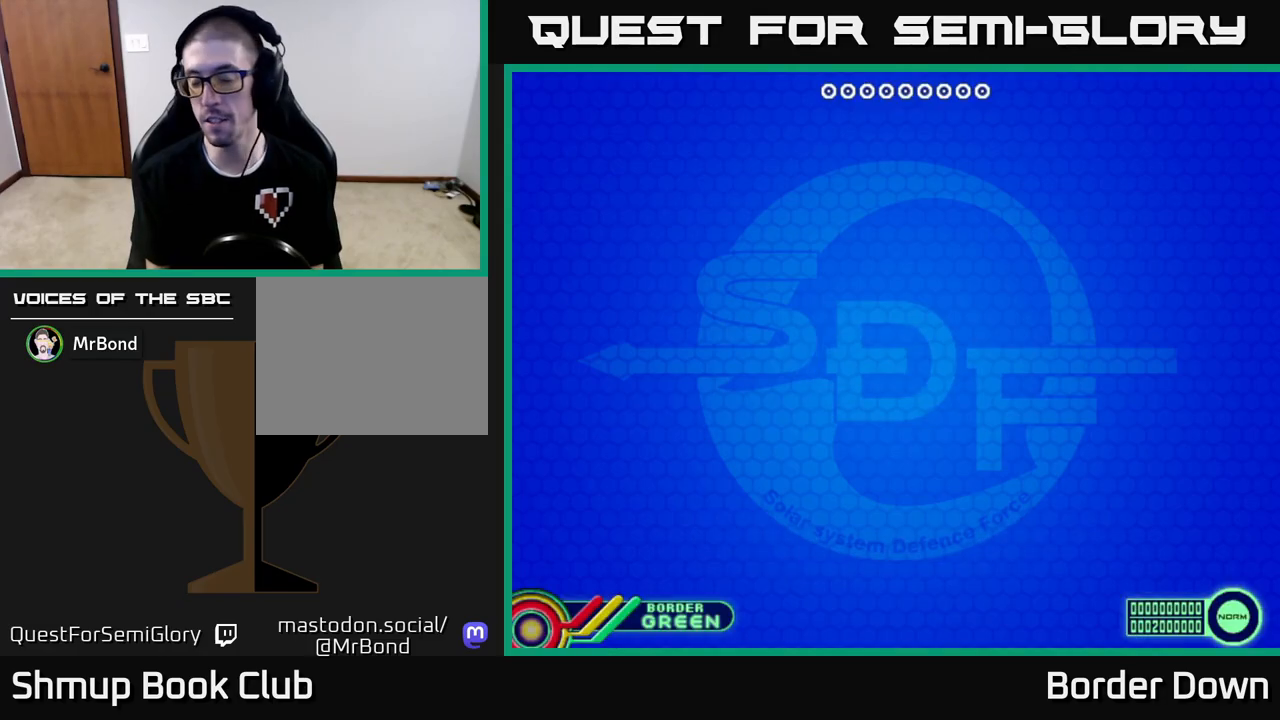
{"buttons": [], "left_stick": "center", "right_stick": "center", "events": []}
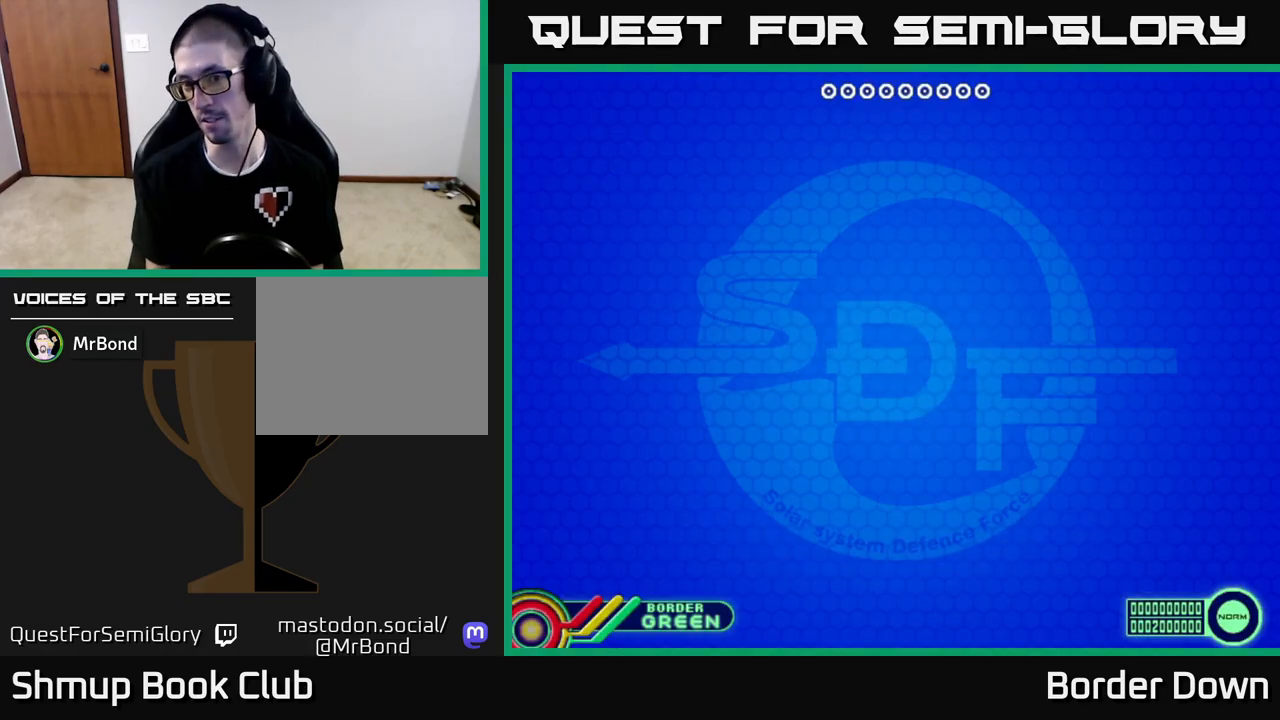
{"buttons": [], "left_stick": "center", "right_stick": "center", "events": [[100, "START", "down"], [250, "START", "up"]]}
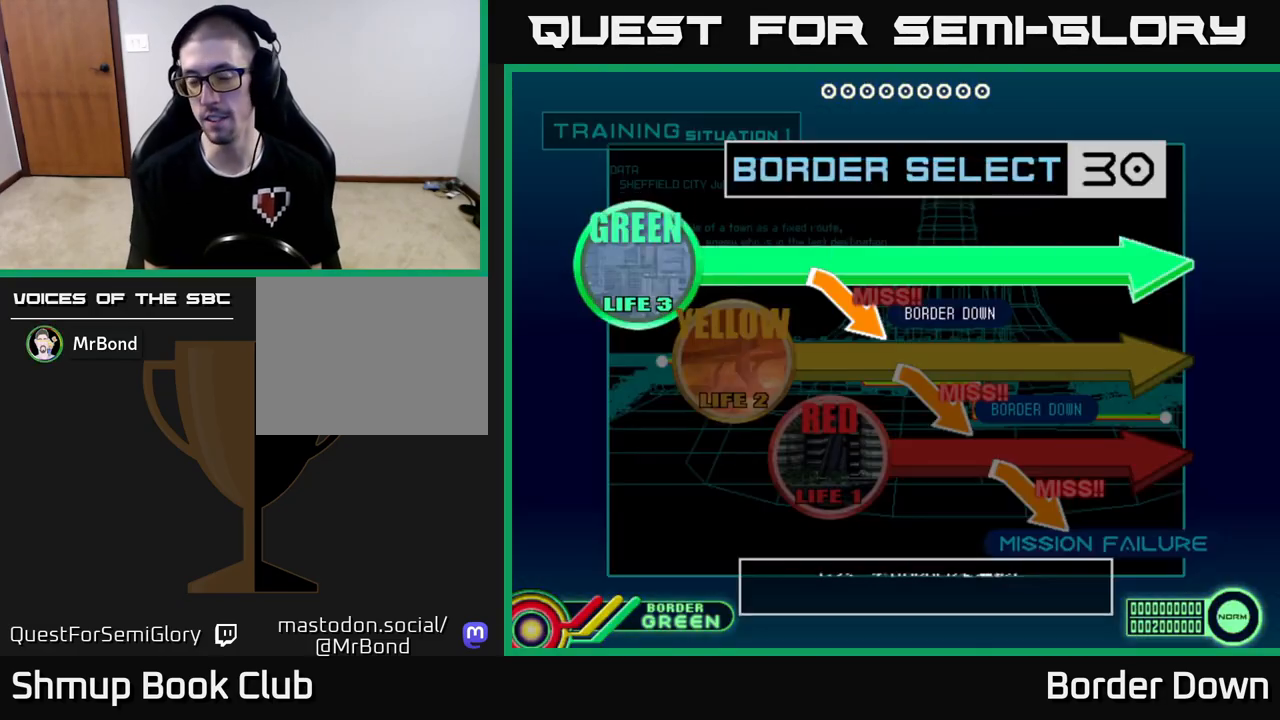
{"buttons": [], "left_stick": "center", "right_stick": "center", "events": []}
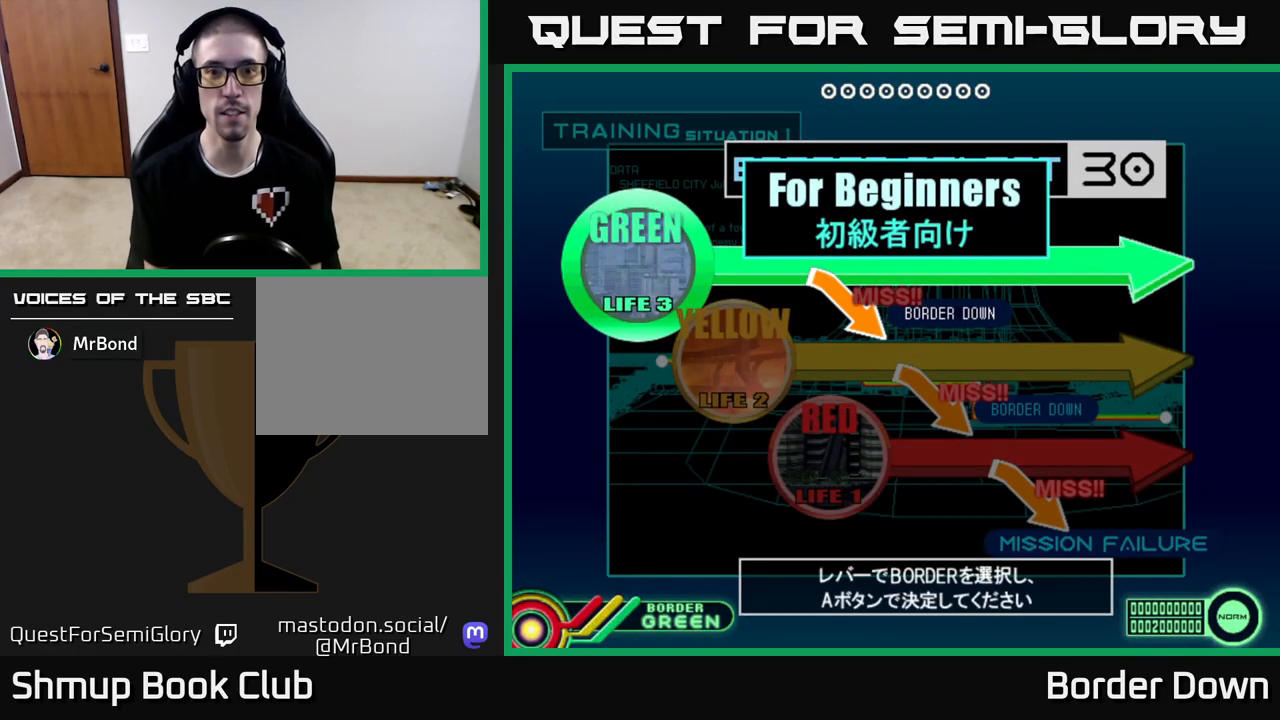
{"buttons": ["START"], "left_stick": "center", "right_stick": "center", "events": [[267, "DPAD_DOWN", "down"], [433, "DPAD_DOWN", "up"], [450, "START", "down"]]}
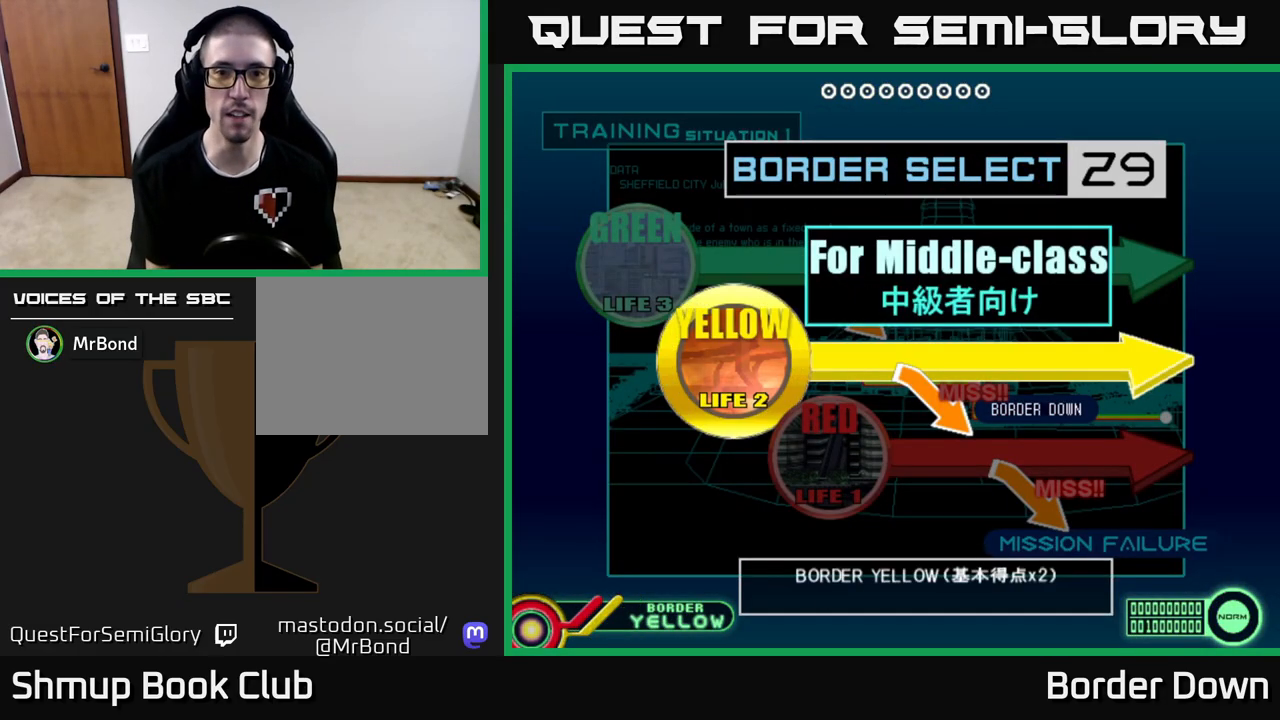
{"buttons": ["X"], "left_stick": "center", "right_stick": "center", "events": [[117, "START", "up"], [250, "A", "down"], [450, "A", "up"], [483, "X", "down"]]}
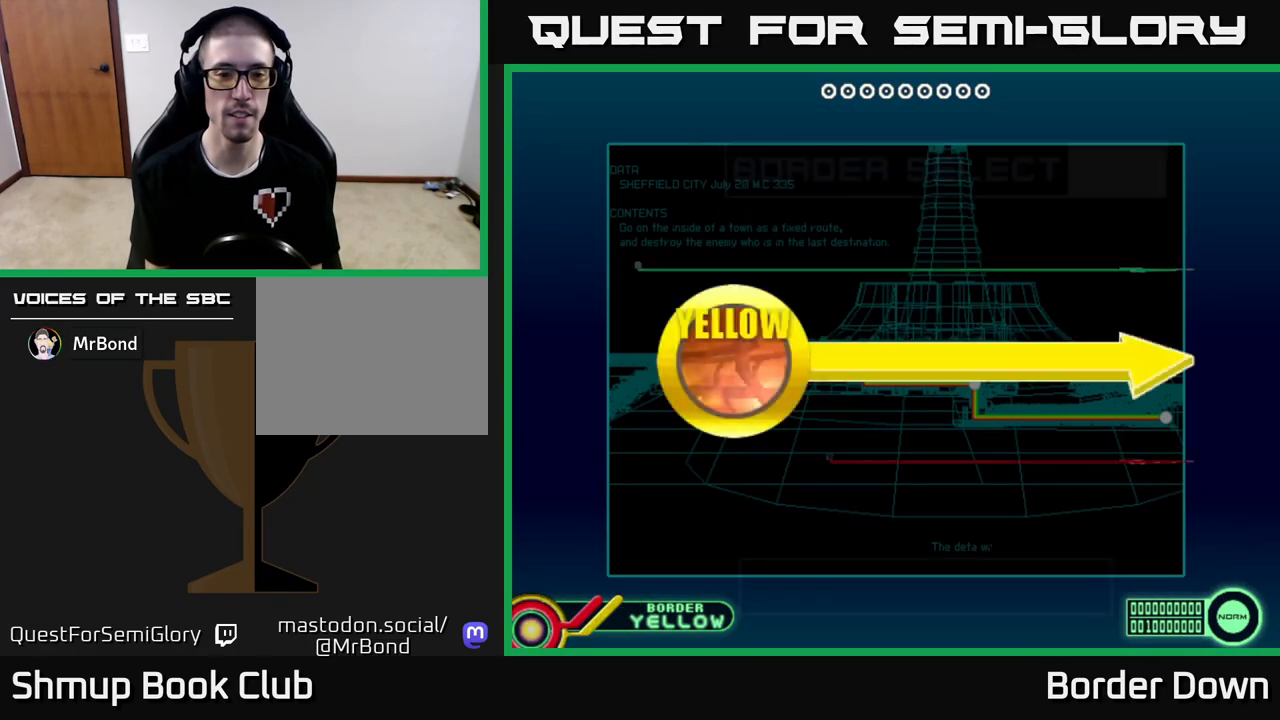
{"buttons": ["START"], "left_stick": "center", "right_stick": "center", "events": [[17, "X", "up"], [217, "START", "down"], [333, "START", "up"], [467, "START", "down"]]}
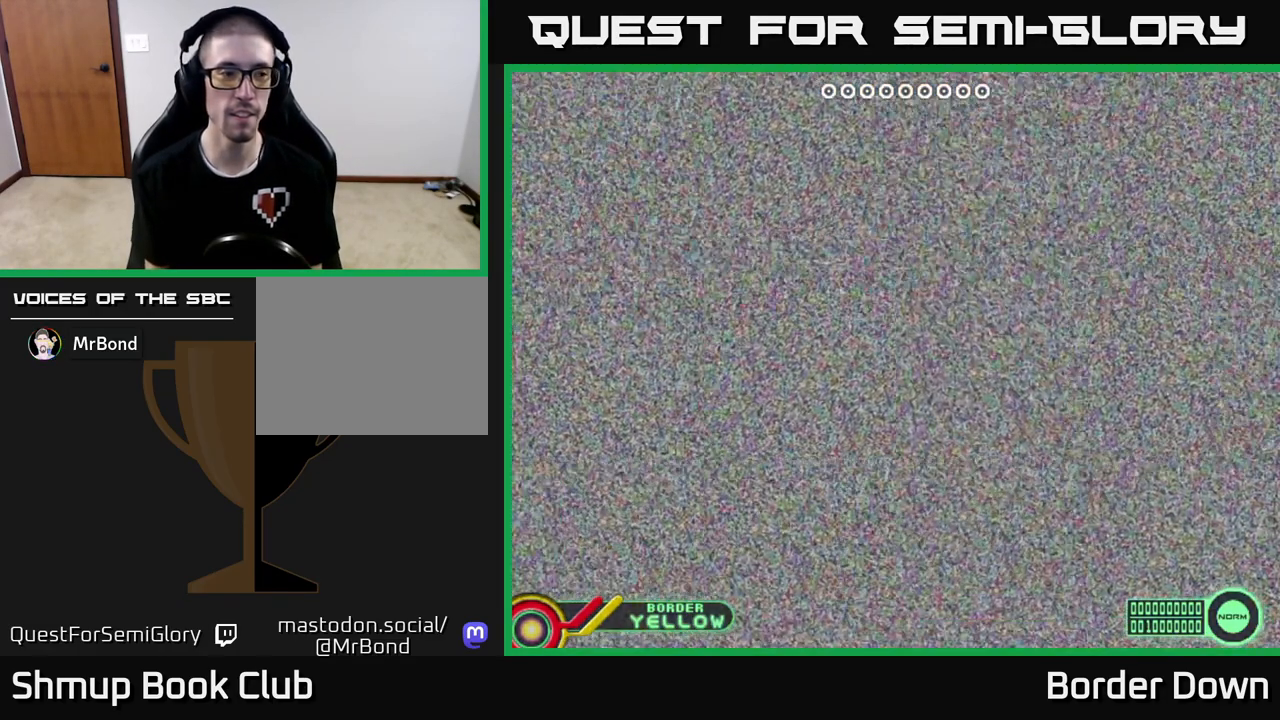
{"buttons": [], "left_stick": "center", "right_stick": "center", "events": [[83, "START", "up"]]}
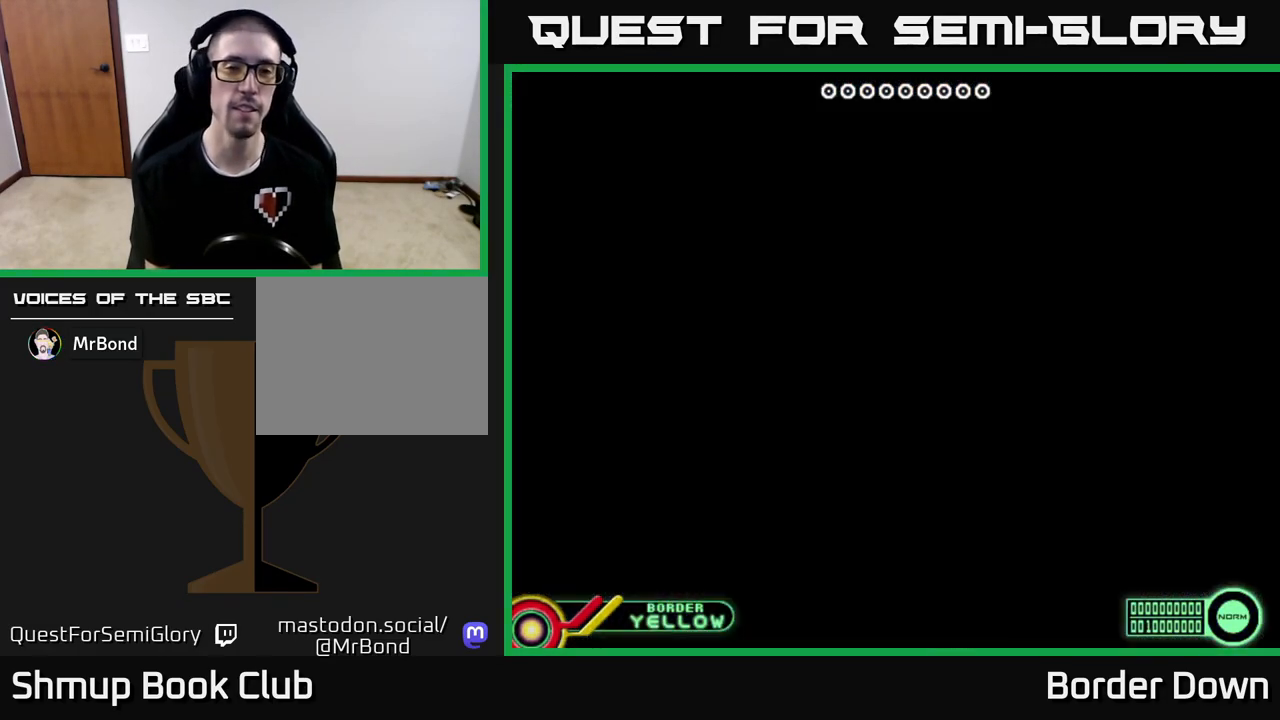
{"buttons": [], "left_stick": "center", "right_stick": "center", "events": []}
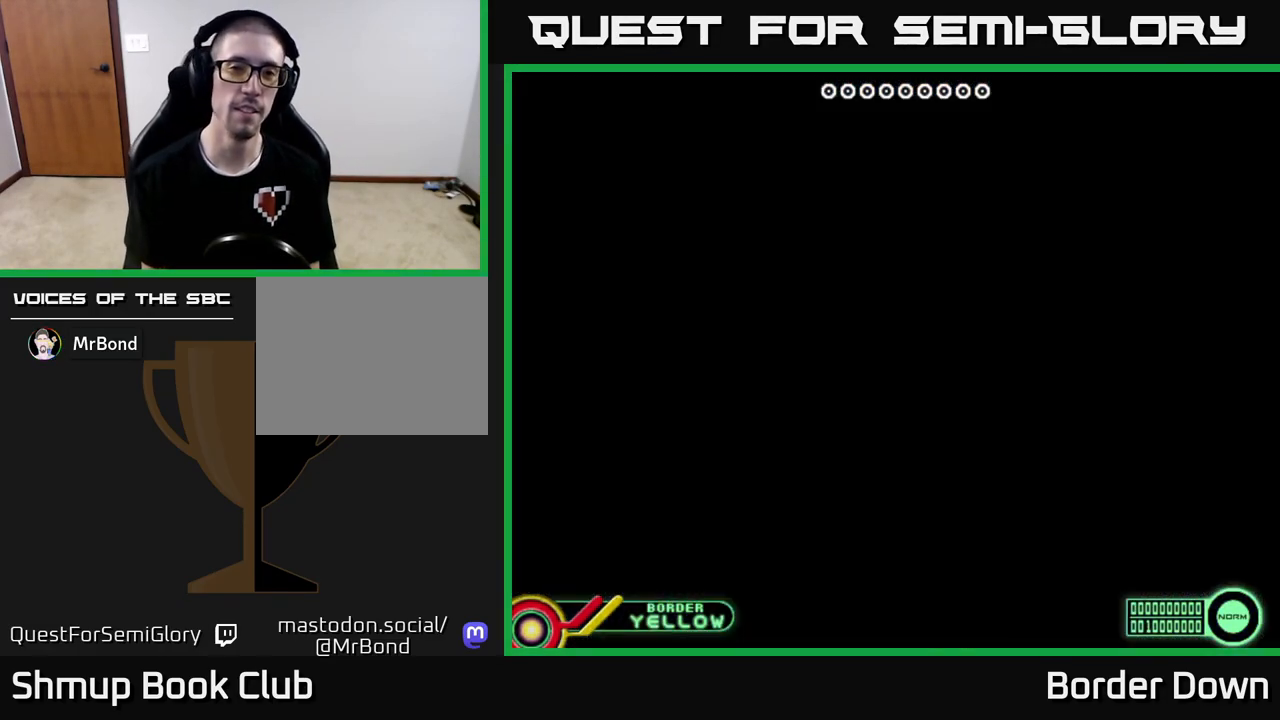
{"buttons": [], "left_stick": "center", "right_stick": "center", "events": []}
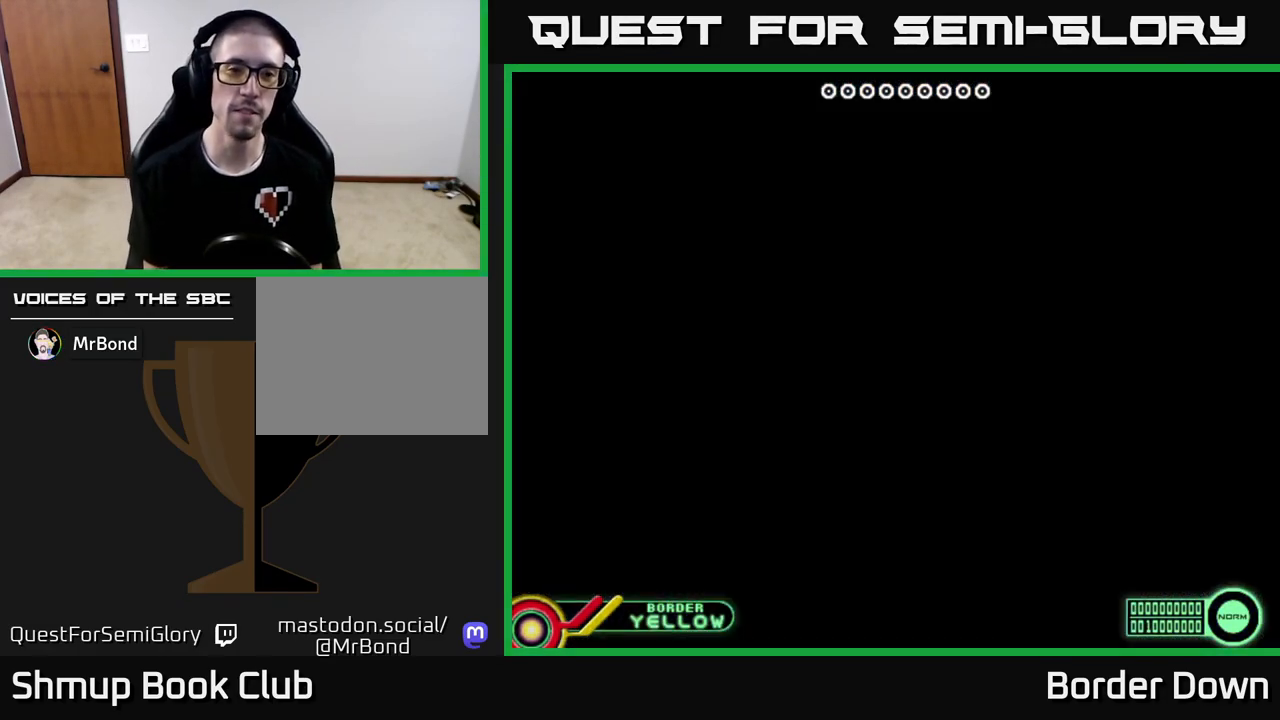
{"buttons": [], "left_stick": "center", "right_stick": "center", "events": []}
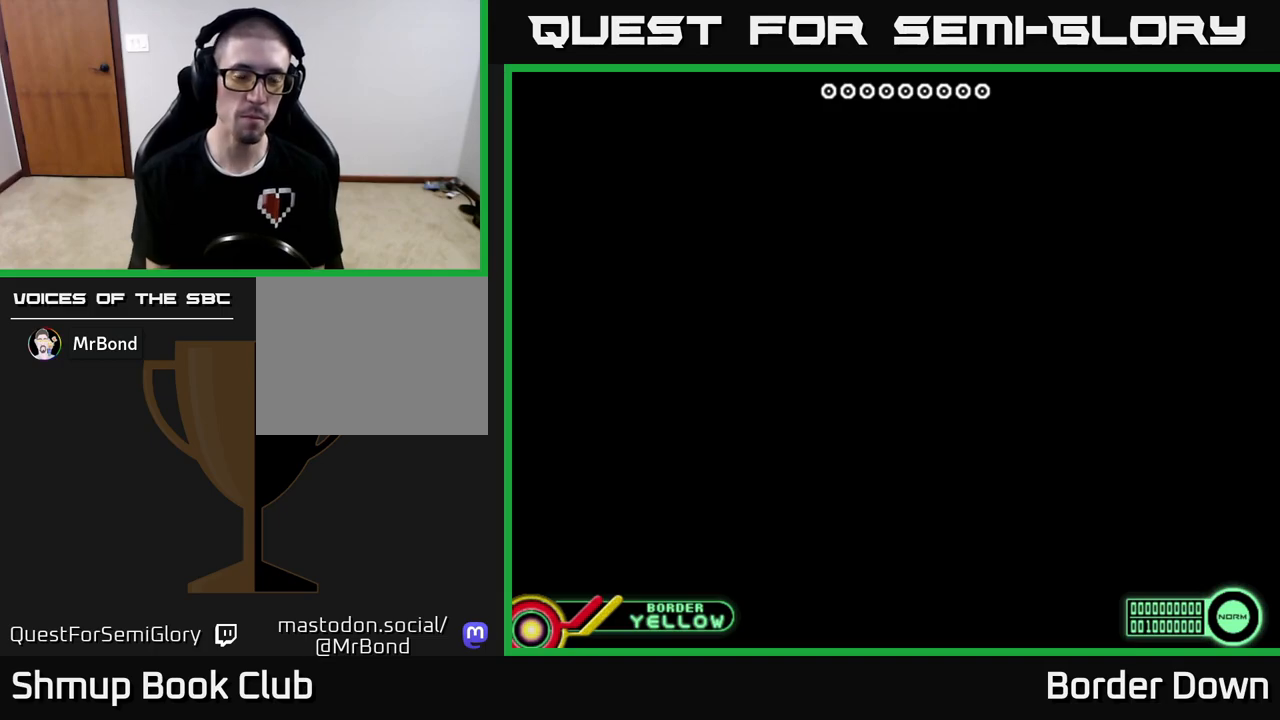
{"buttons": [], "left_stick": "center", "right_stick": "center", "events": []}
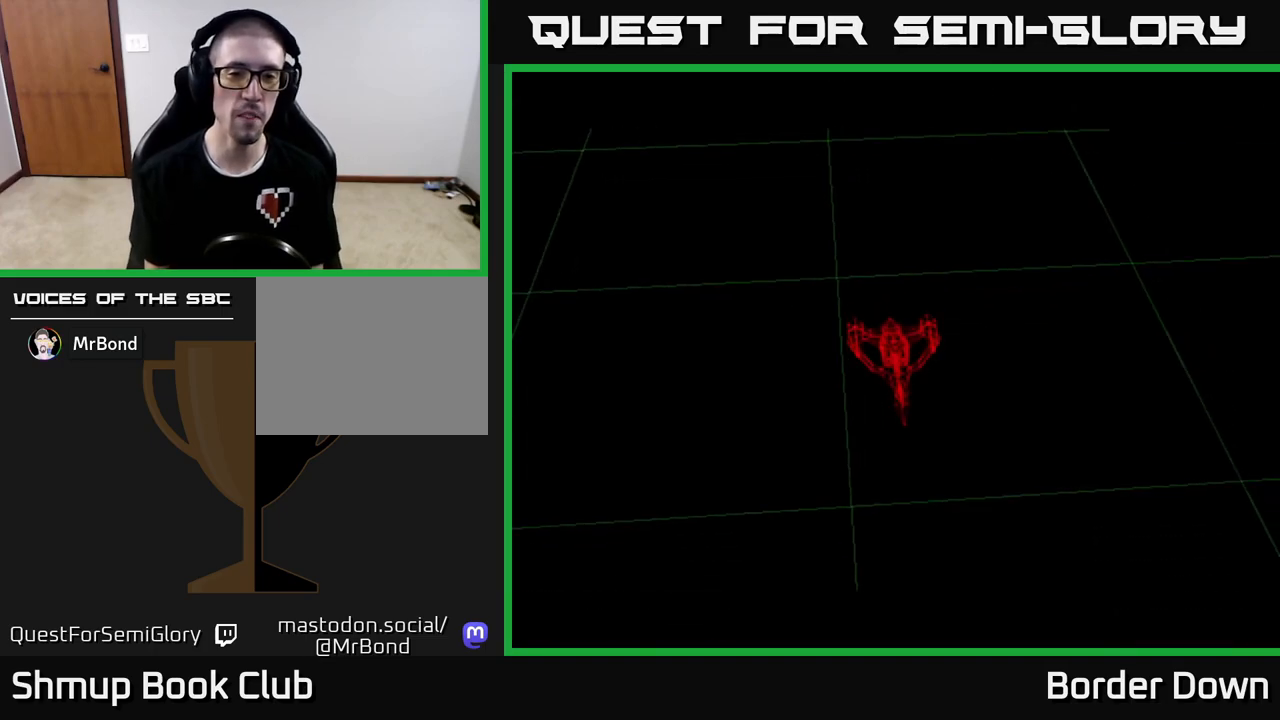
{"buttons": [], "left_stick": "center", "right_stick": "center", "events": [[267, "START", "down"], [433, "START", "up"]]}
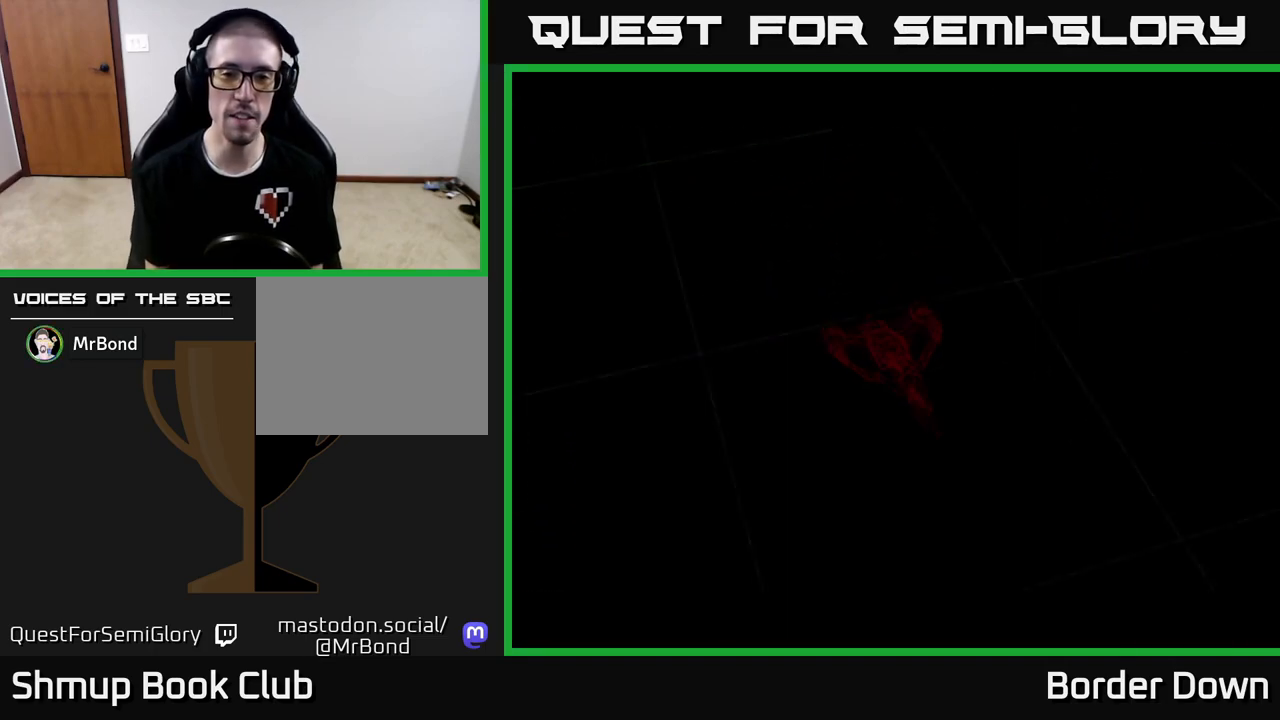
{"buttons": [], "left_stick": "center", "right_stick": "center", "events": []}
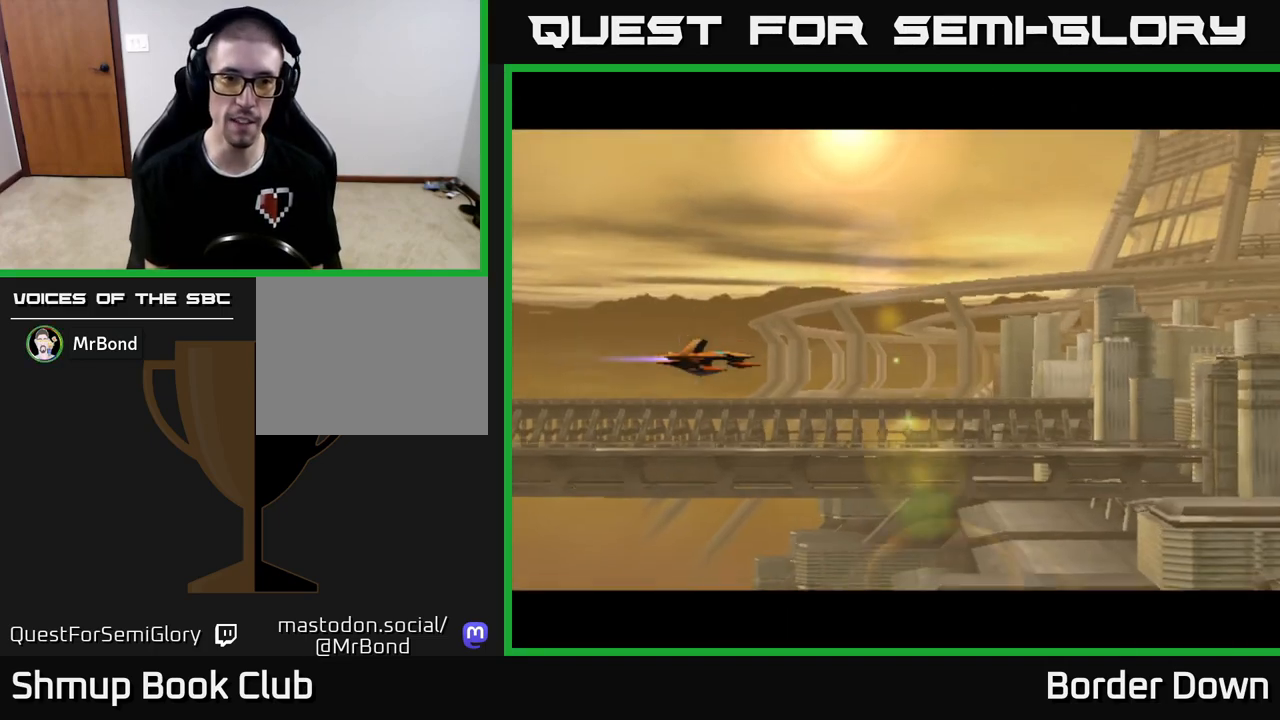
{"buttons": ["DPAD_DOWN", "DPAD_RIGHT"], "left_stick": "center", "right_stick": "center", "events": [[33, "X", "down"], [133, "X", "up"], [350, "DPAD_RIGHT", "down"], [483, "DPAD_DOWN", "down"]]}
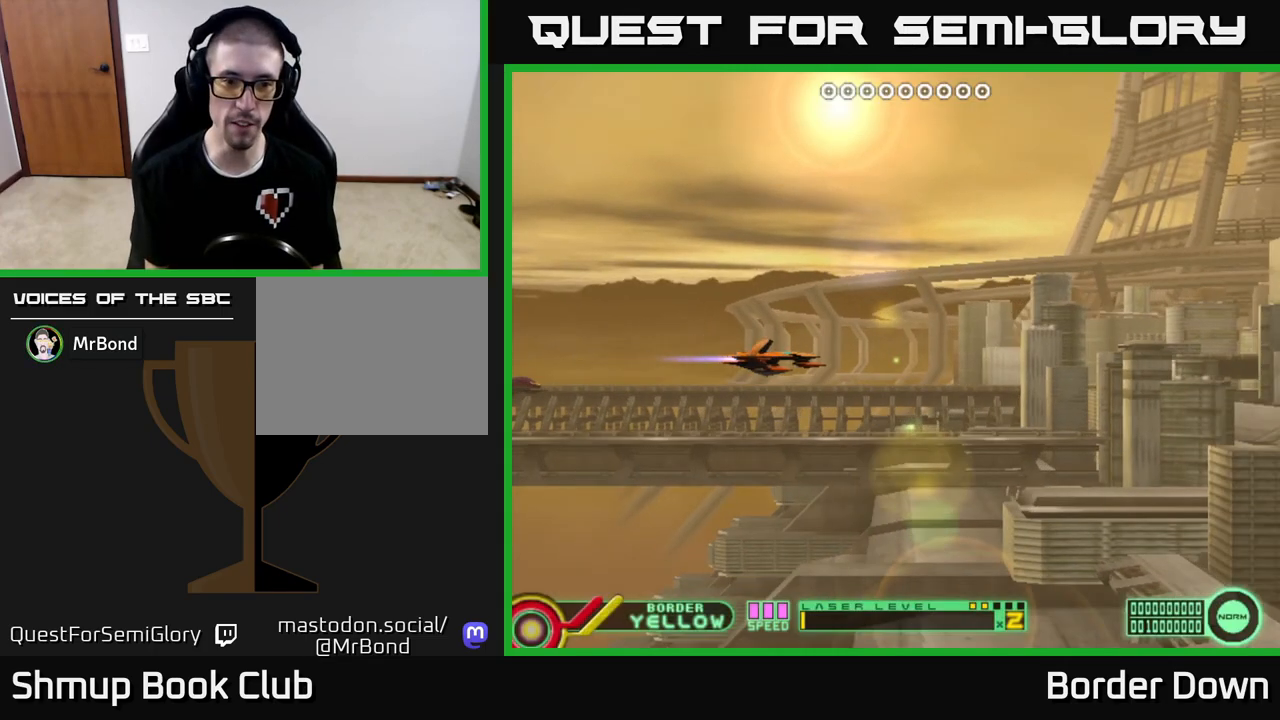
{"buttons": ["A", "DPAD_UP"], "left_stick": "center", "right_stick": "center", "events": [[283, "DPAD_DOWN", "up"], [367, "DPAD_RIGHT", "up"], [383, "DPAD_UP", "down"], [467, "A", "down"]]}
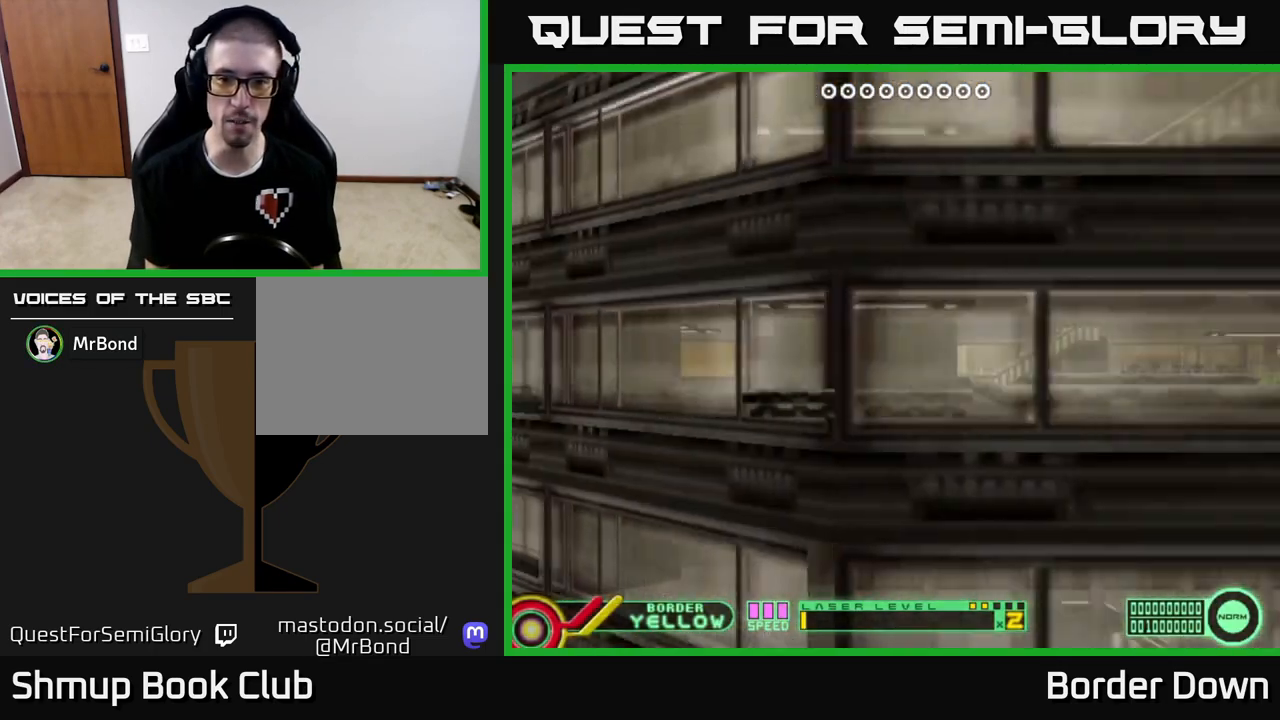
{"buttons": ["DPAD_DOWN"], "left_stick": "center", "right_stick": "center", "events": [[17, "A", "up"], [117, "A", "down"], [183, "A", "up"], [267, "A", "down"], [350, "A", "up"], [400, "DPAD_UP", "up"], [433, "A", "down"], [450, "DPAD_DOWN", "down"], [483, "A", "up"]]}
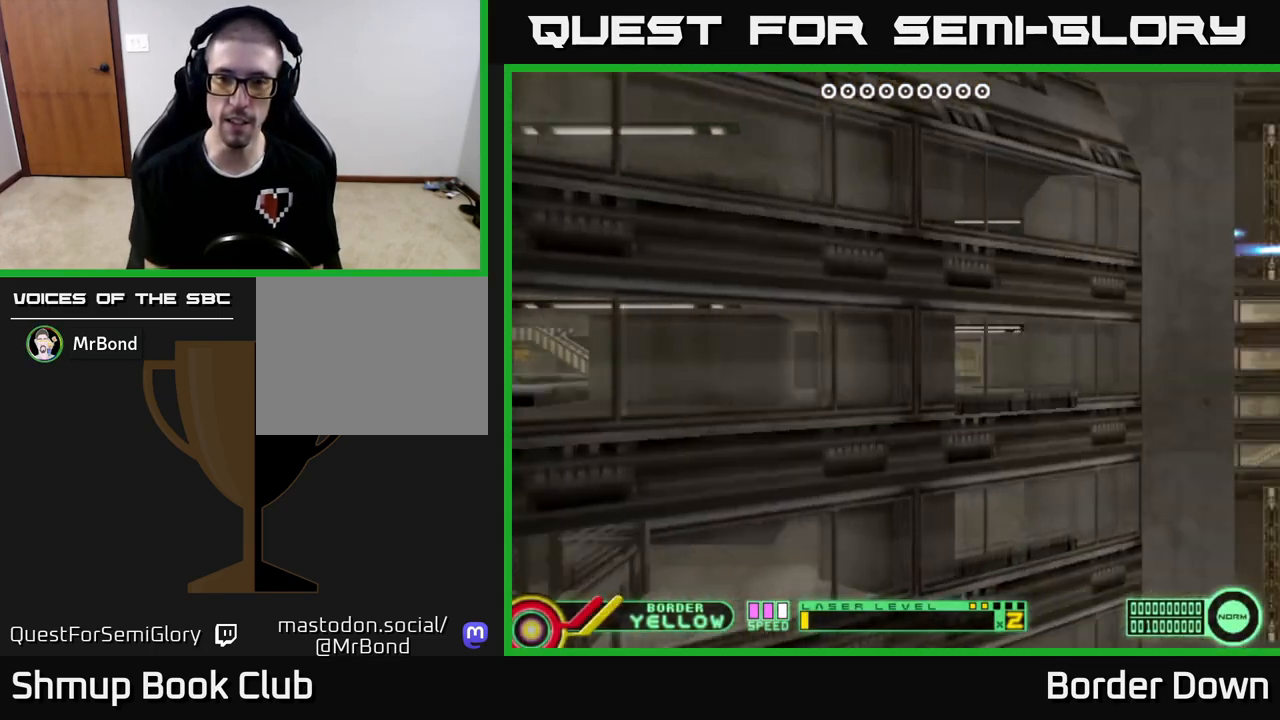
{"buttons": [], "left_stick": "center", "right_stick": "center", "events": [[83, "A", "down"], [167, "A", "up"], [250, "A", "down"], [333, "A", "up"], [433, "A", "down"], [450, "DPAD_DOWN", "up"], [500, "A", "up"]]}
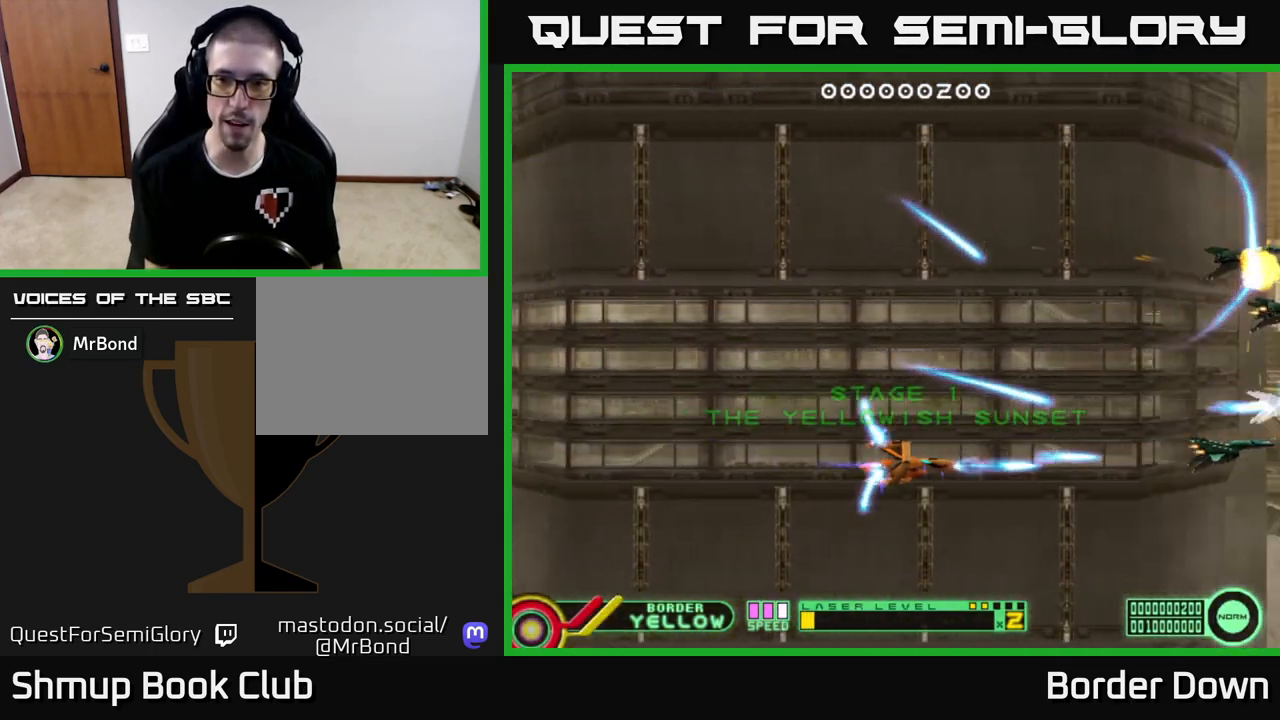
{"buttons": ["DPAD_UP"], "left_stick": "center", "right_stick": "center", "events": [[17, "DPAD_UP", "down"], [100, "A", "down"], [167, "A", "up"], [250, "A", "down"], [333, "A", "up"], [400, "A", "down"], [483, "A", "up"]]}
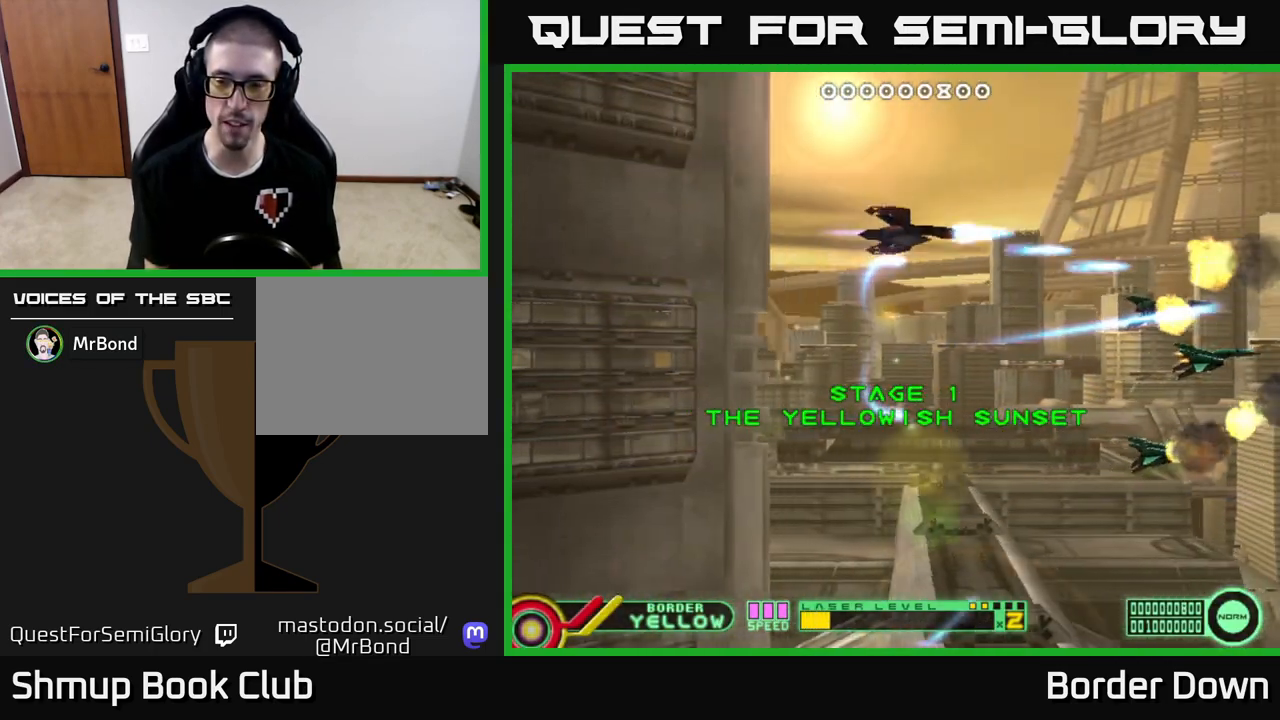
{"buttons": ["DPAD_DOWN"], "left_stick": "center", "right_stick": "center", "events": [[33, "DPAD_UP", "up"], [67, "A", "down"], [100, "DPAD_DOWN", "down"], [183, "A", "up"], [267, "A", "down"], [333, "A", "up"], [417, "A", "down"], [500, "A", "up"]]}
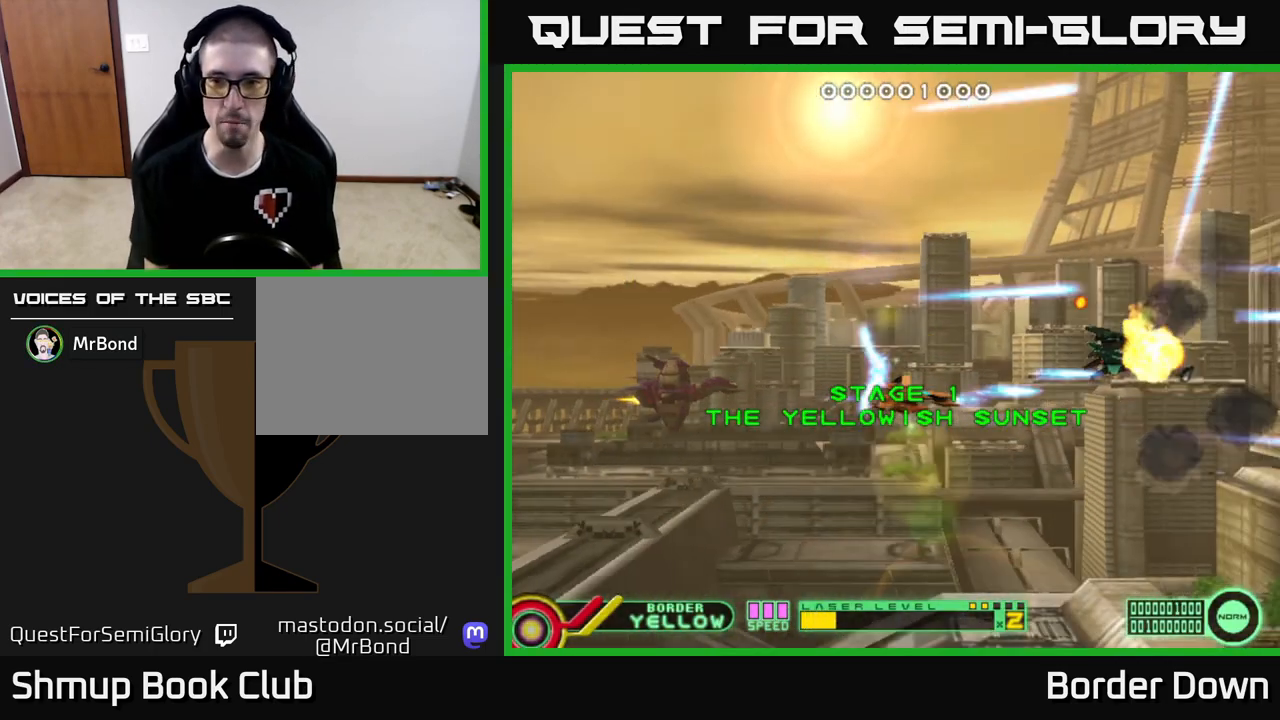
{"buttons": ["DPAD_UP", "DPAD_LEFT"], "left_stick": "center", "right_stick": "center", "events": [[83, "A", "down"], [133, "DPAD_DOWN", "up"], [167, "A", "up"], [167, "DPAD_UP", "down"], [267, "A", "down"], [333, "DPAD_LEFT", "down"], [350, "A", "up"], [417, "A", "down"], [500, "A", "up"]]}
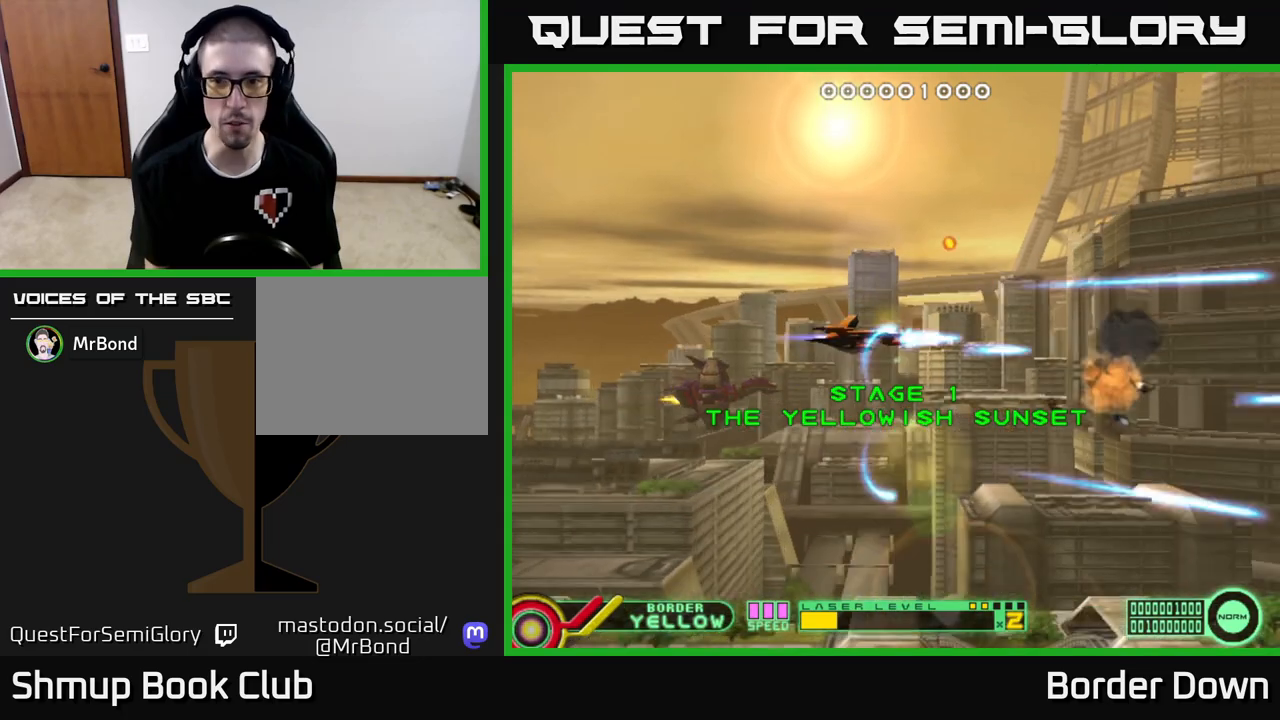
{"buttons": ["A", "DPAD_DOWN", "DPAD_RIGHT"], "left_stick": "center", "right_stick": "center", "events": [[83, "A", "down"], [150, "A", "up"], [183, "DPAD_LEFT", "up"], [233, "DPAD_UP", "up"], [250, "A", "down"], [267, "DPAD_DOWN", "down"], [317, "DPAD_RIGHT", "down"], [333, "A", "up"], [417, "A", "down"]]}
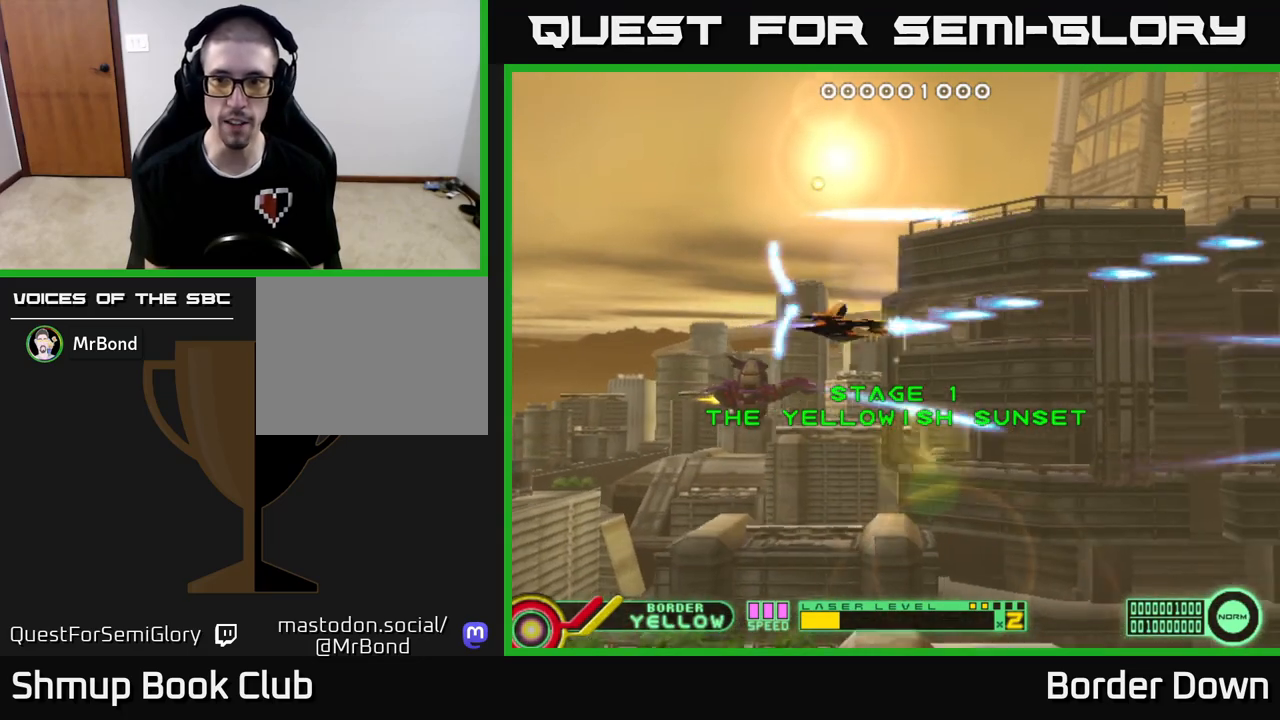
{"buttons": ["DPAD_UP"], "left_stick": "center", "right_stick": "center", "events": [[17, "A", "up"], [83, "A", "down"], [100, "DPAD_RIGHT", "up"], [167, "A", "up"], [233, "A", "down"], [333, "A", "up"], [333, "DPAD_DOWN", "up"], [383, "DPAD_UP", "down"], [417, "A", "down"], [500, "A", "up"]]}
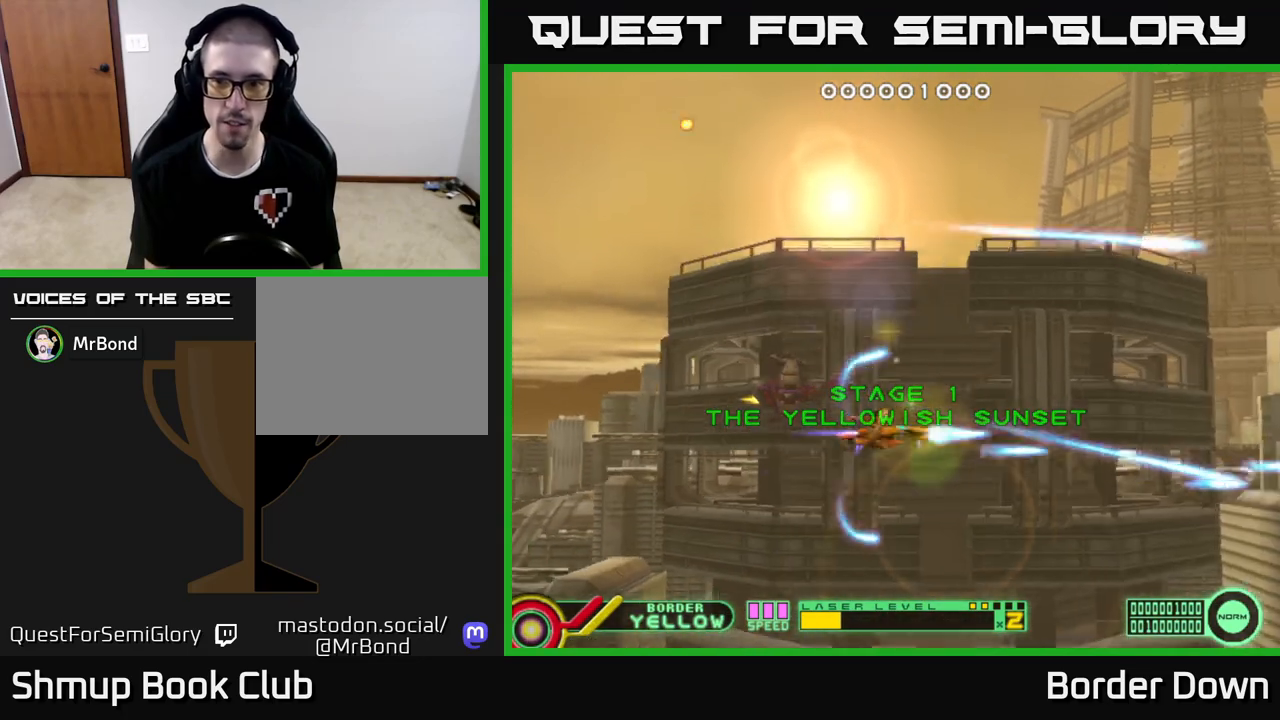
{"buttons": ["DPAD_LEFT"], "left_stick": "center", "right_stick": "center", "events": [[83, "A", "down"], [183, "A", "up"], [217, "A", "down"], [317, "A", "up"], [333, "DPAD_LEFT", "down"], [400, "A", "down"], [467, "A", "up"], [467, "DPAD_UP", "up"]]}
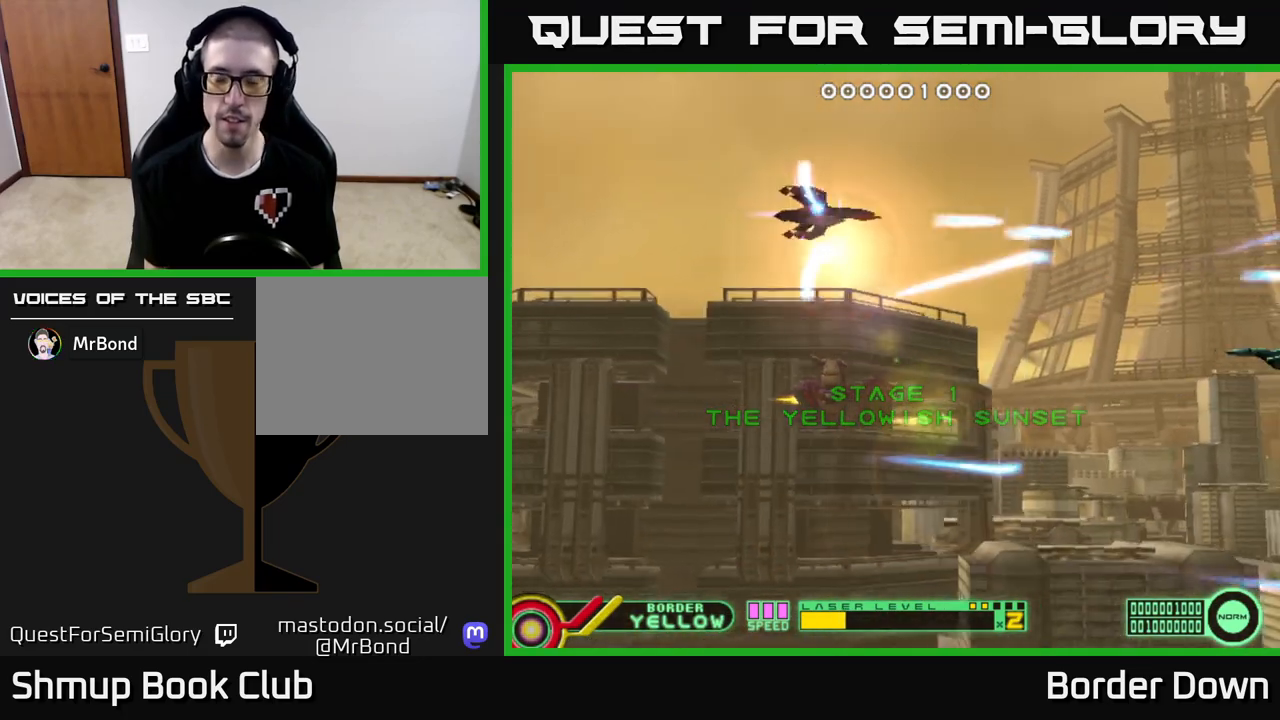
{"buttons": ["DPAD_UP", "DPAD_LEFT"], "left_stick": "center", "right_stick": "center", "events": [[33, "DPAD_DOWN", "down"], [33, "DPAD_LEFT", "up"], [50, "A", "down"], [133, "A", "up"], [217, "A", "down"], [300, "A", "up"], [383, "A", "down"], [467, "A", "up"], [467, "DPAD_DOWN", "up"], [500, "DPAD_LEFT", "down"], [500, "DPAD_UP", "down"]]}
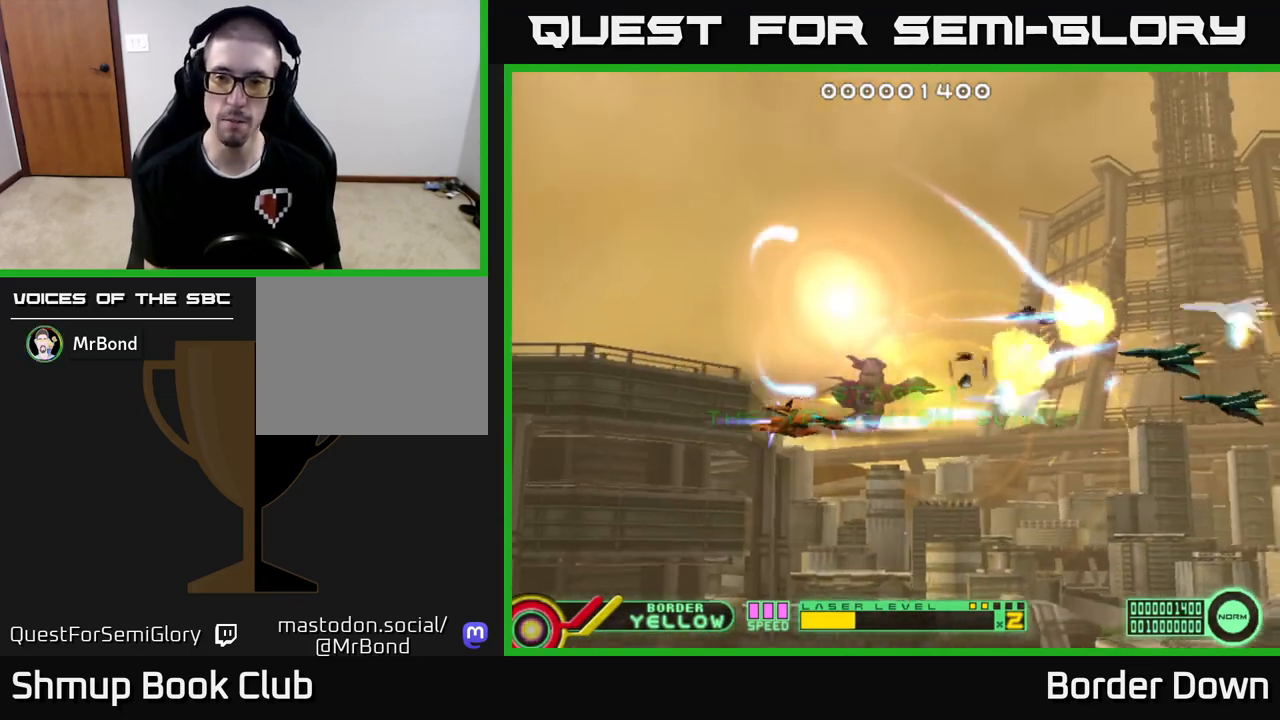
{"buttons": ["DPAD_DOWN"], "left_stick": "center", "right_stick": "center", "events": [[50, "A", "down"], [117, "A", "up"], [200, "A", "down"], [300, "A", "up"], [300, "DPAD_UP", "up"], [317, "DPAD_LEFT", "up"], [333, "DPAD_DOWN", "down"], [367, "A", "down"], [450, "A", "up"]]}
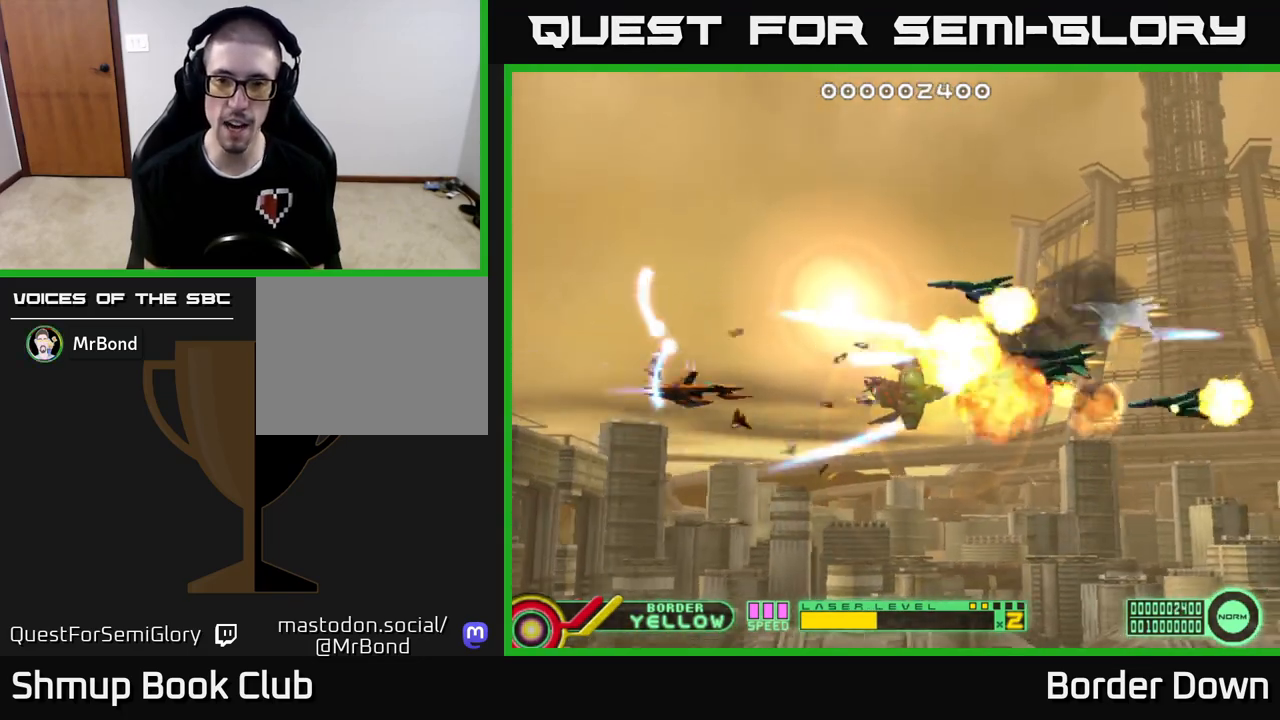
{"buttons": ["DPAD_DOWN"], "left_stick": "center", "right_stick": "center"}
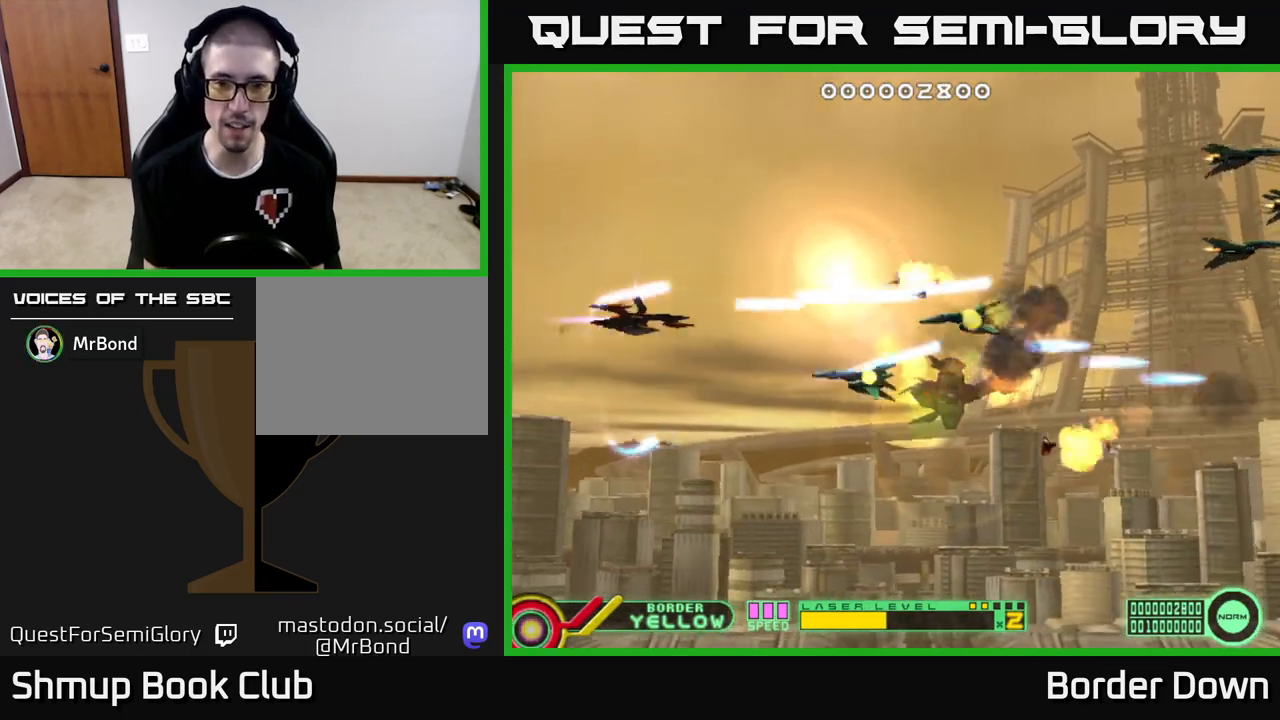
{"buttons": ["DPAD_UP"], "left_stick": "center", "right_stick": "center", "events": [[33, "DPAD_RIGHT", "down"], [50, "A", "down"], [100, "DPAD_DOWN", "up"], [133, "A", "up"], [133, "DPAD_RIGHT", "up"], [133, "DPAD_UP", "down"], [217, "A", "down"], [300, "A", "up"], [383, "A", "down"], [383, "DPAD_RIGHT", "down"], [450, "A", "up"], [467, "DPAD_RIGHT", "up"]]}
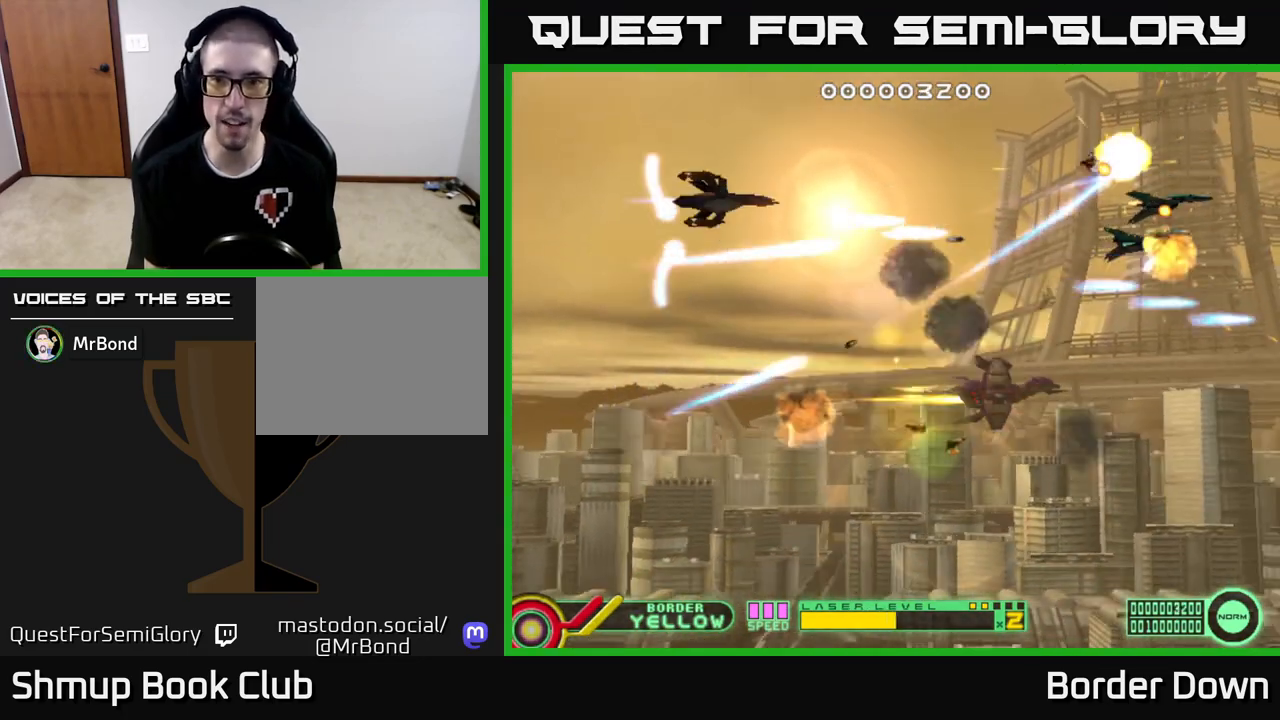
{"buttons": ["DPAD_DOWN"], "left_stick": "center", "right_stick": "center", "events": [[17, "DPAD_RIGHT", "down"], [33, "A", "down"], [117, "A", "up"], [117, "DPAD_UP", "up"], [167, "DPAD_DOWN", "down"], [183, "A", "down"], [267, "DPAD_RIGHT", "up"], [283, "A", "up"], [367, "A", "down"], [450, "A", "up"]]}
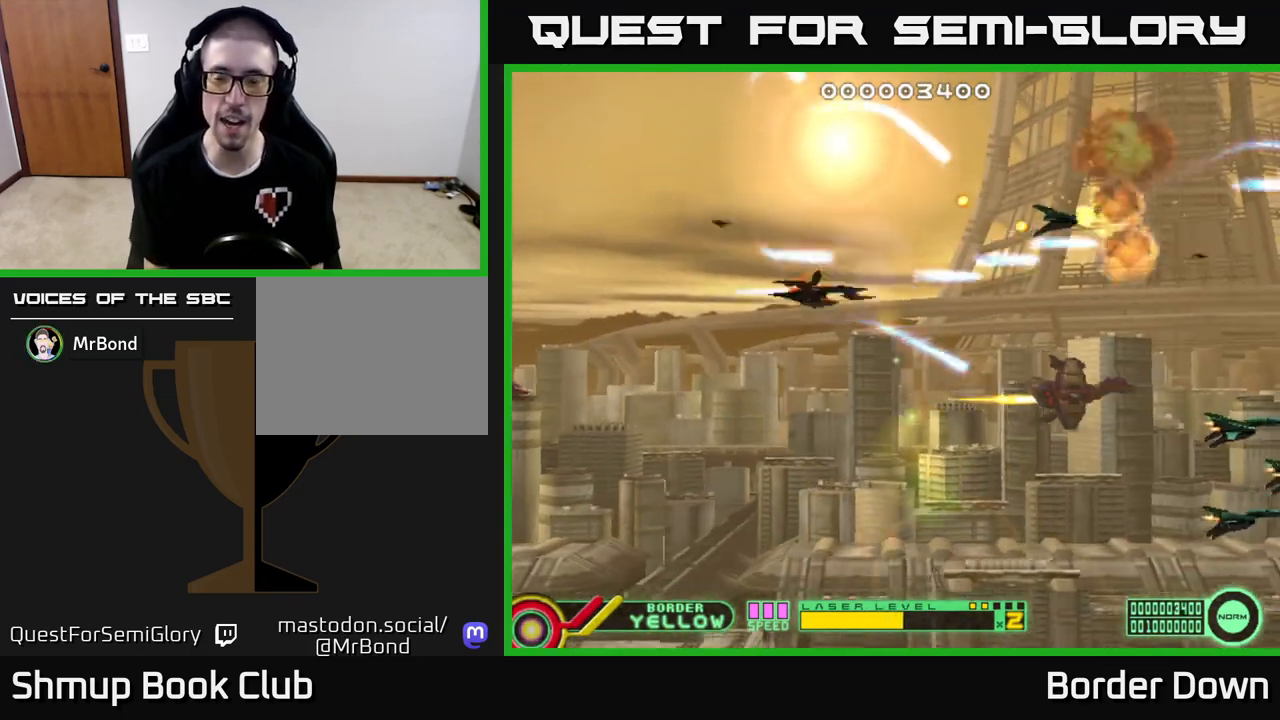
{"buttons": ["A", "DPAD_RIGHT"], "left_stick": "center", "right_stick": "center", "events": [[33, "A", "down"], [100, "A", "up"], [183, "A", "down"], [267, "A", "up"], [333, "A", "down"], [367, "DPAD_RIGHT", "down"], [400, "A", "up"], [467, "DPAD_DOWN", "up"], [483, "A", "down"]]}